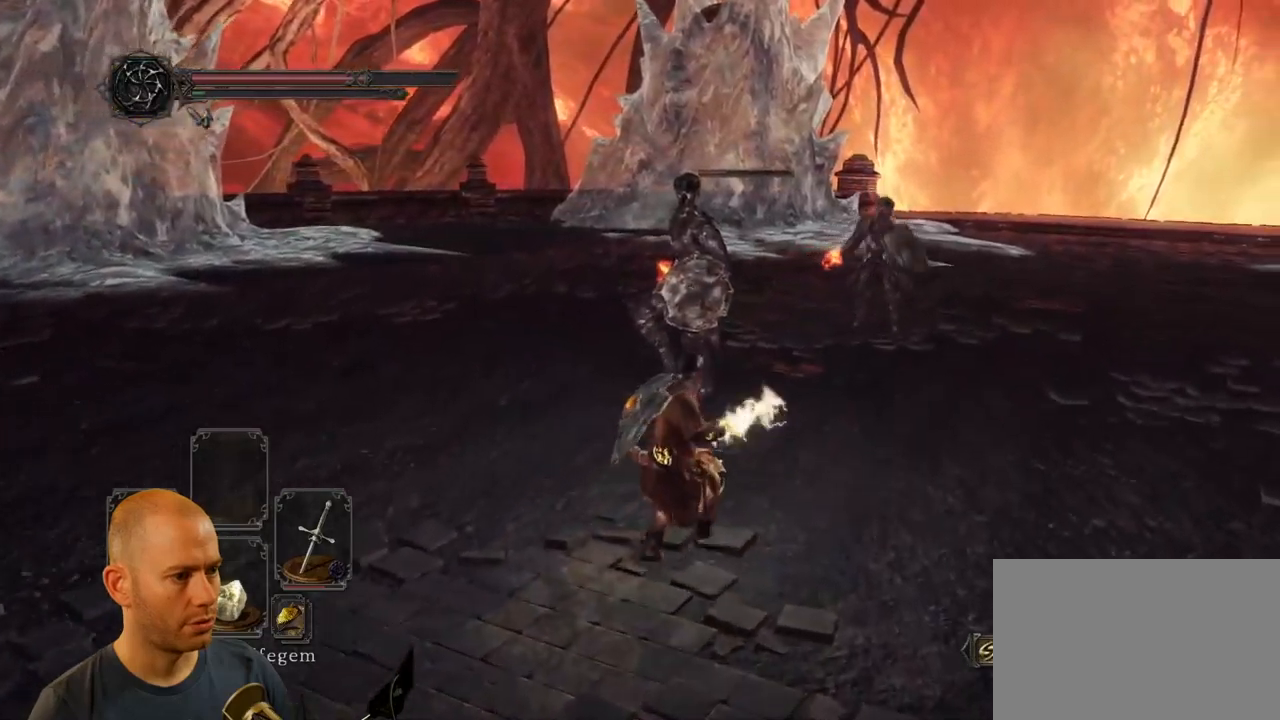
Gameplay with a controller (PlayStation layout); each line is a JSON object with the inputs held at the frame after it (dt_ms = milliseconds from this image to that frame). "events" lists button and stick changes between this image and that frame as [ms after this image, input, new state], when the widget could be followed in between.
{"dt_ms": 500, "buttons": [], "left_stick": "down-left", "right_stick": "right", "events": [[250, "left_stick", "center"], [367, "right_stick", "right"], [434, "left_stick", "down-left"]]}
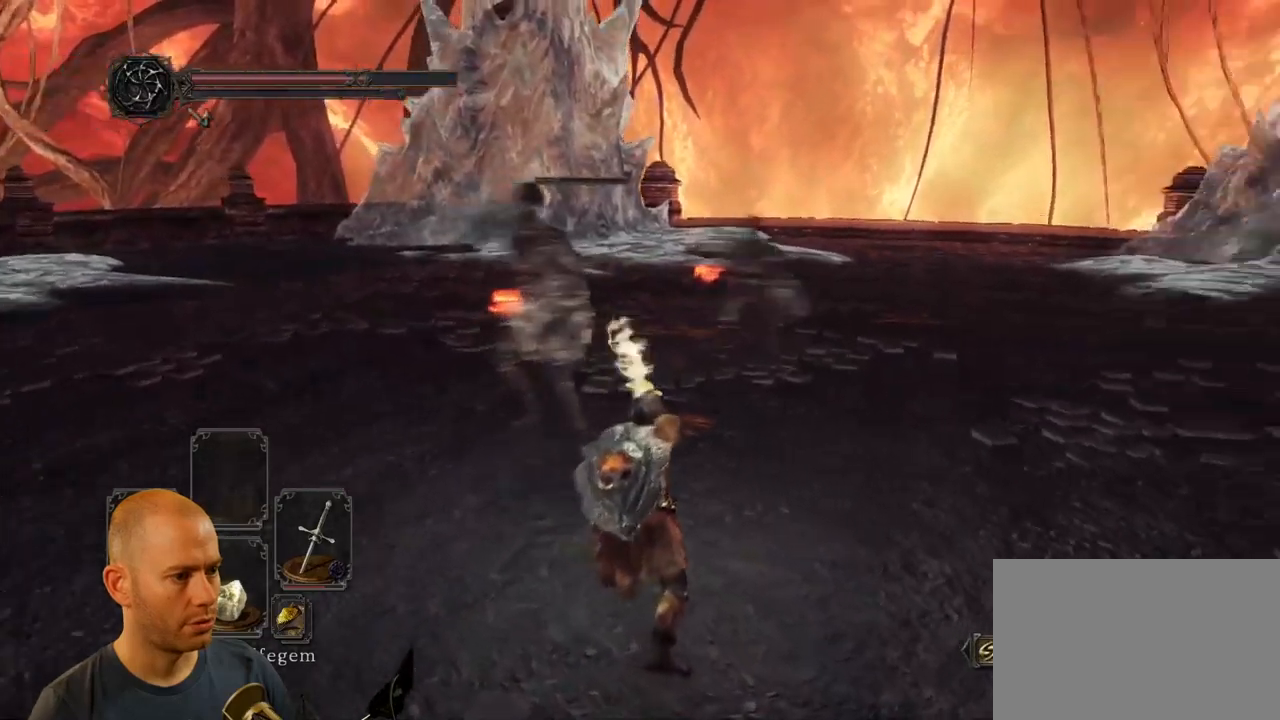
{"dt_ms": 500, "buttons": [], "left_stick": "down-left", "right_stick": "right", "events": [[84, "right_stick", "center"], [350, "right_stick", "right"]]}
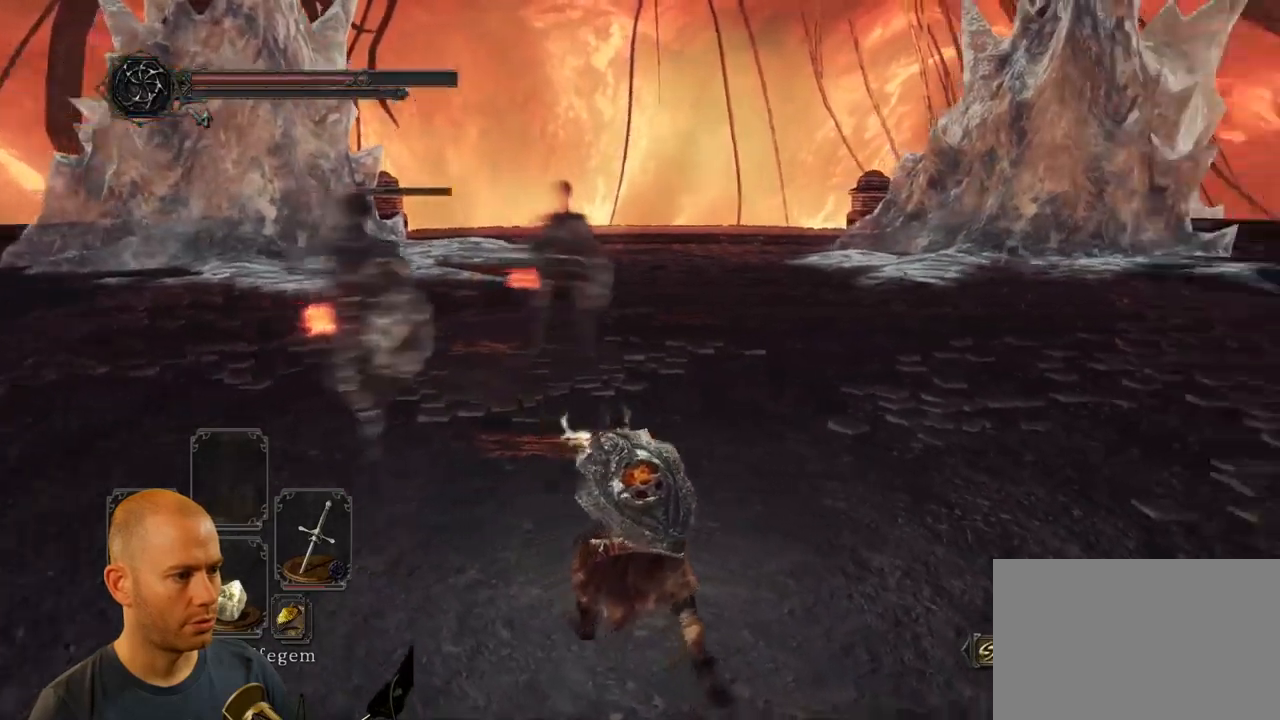
{"dt_ms": 500, "buttons": [], "left_stick": "up-left", "right_stick": "right", "events": [[34, "right_stick", "center"], [67, "left_stick", "left"], [284, "left_stick", "up-left"], [384, "right_stick", "right"]]}
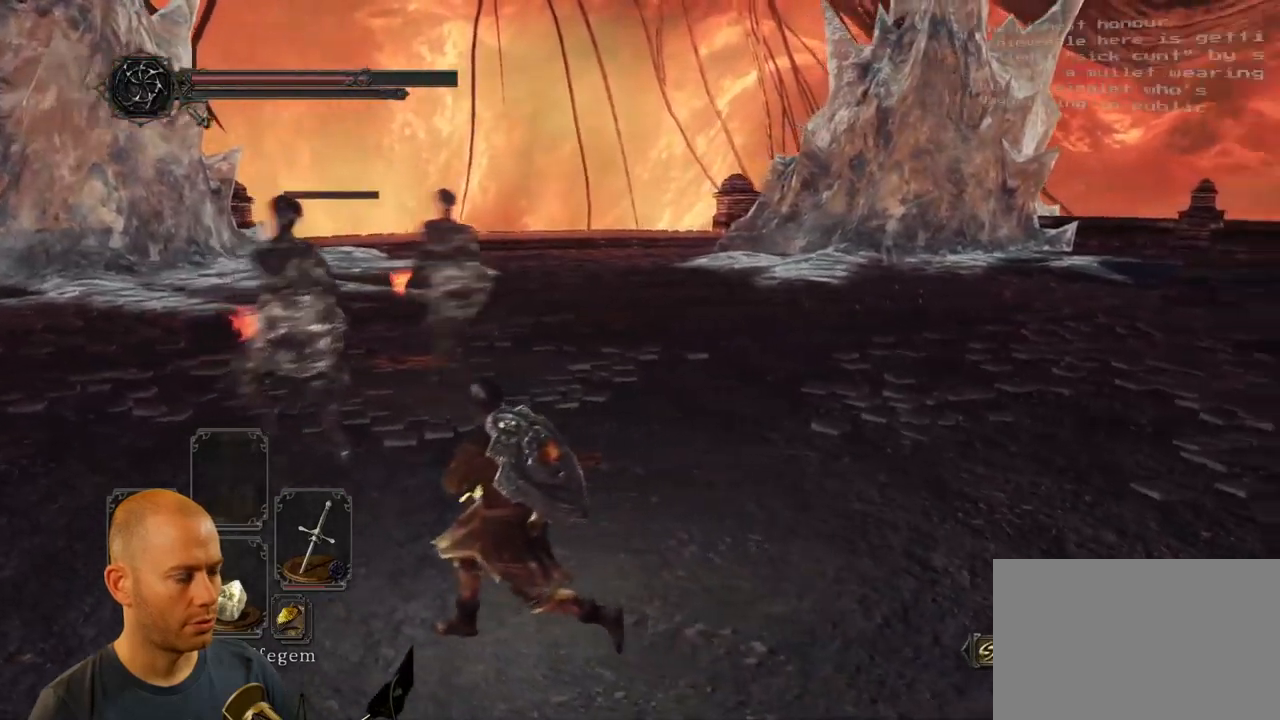
{"dt_ms": 500, "buttons": [], "left_stick": "up-left", "right_stick": "right", "events": [[50, "right_stick", "center"], [417, "right_stick", "right"]]}
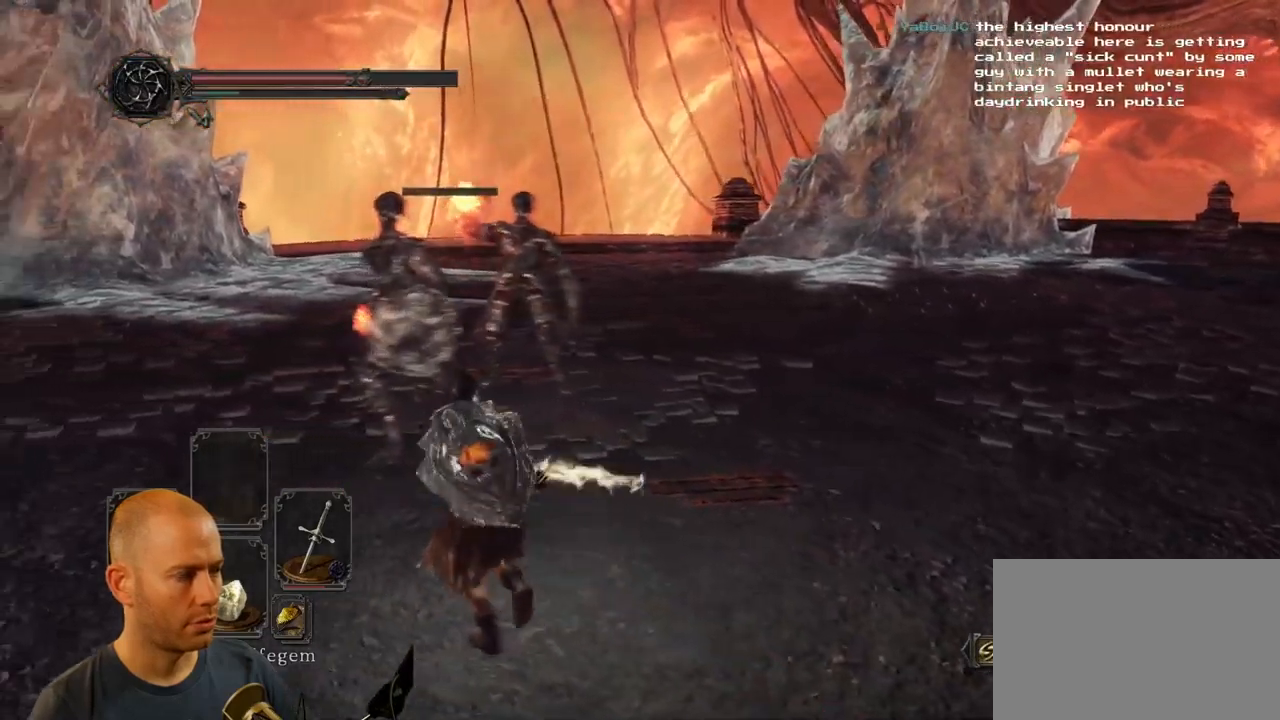
{"dt_ms": 500, "buttons": ["CIRCLE"], "left_stick": "down-left", "right_stick": "center", "events": [[84, "right_stick", "center"], [384, "left_stick", "down-left"], [450, "CIRCLE", "down"]]}
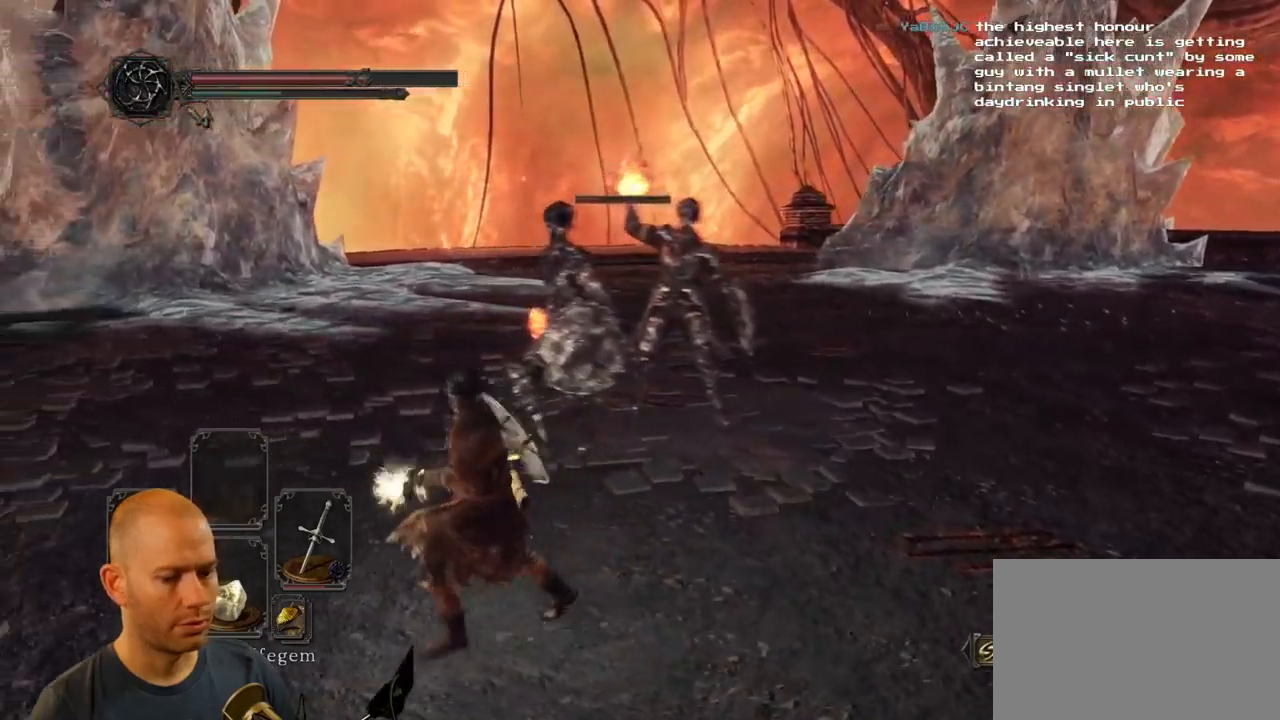
{"dt_ms": 500, "buttons": ["CIRCLE"], "left_stick": "down", "right_stick": "center"}
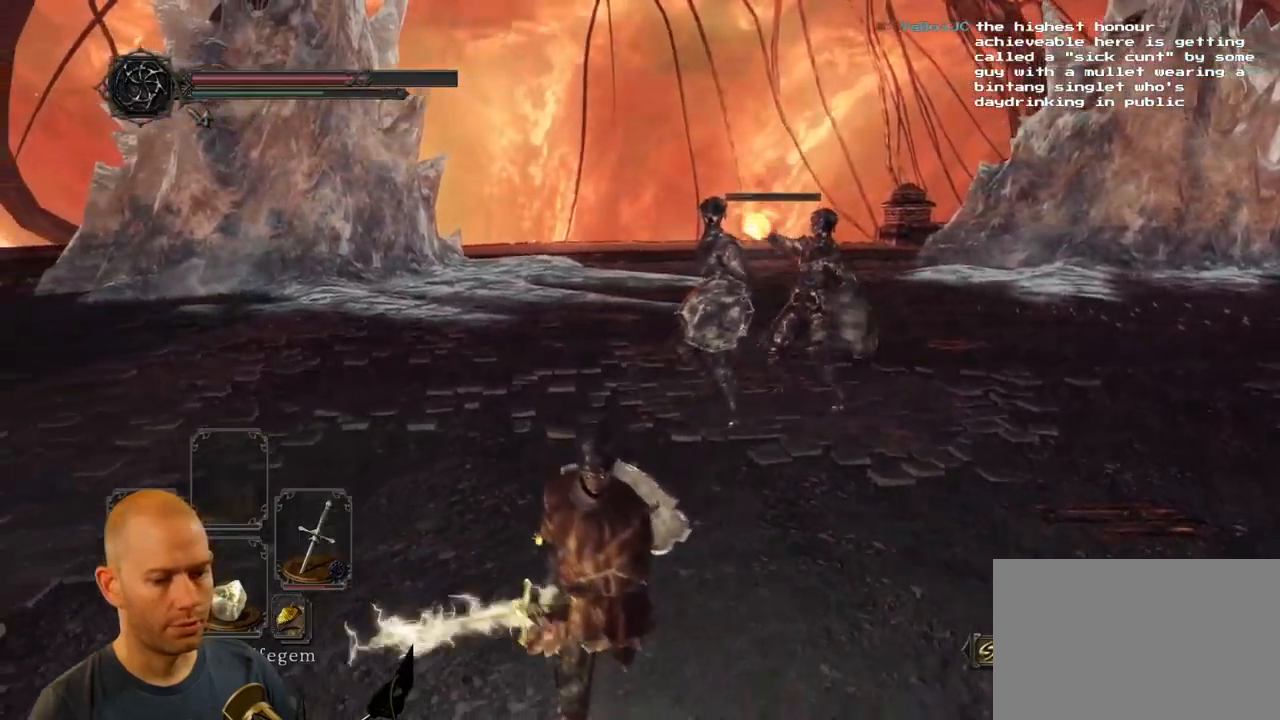
{"dt_ms": 500, "buttons": ["CIRCLE"], "left_stick": "down", "right_stick": "center", "events": [[84, "CIRCLE", "up"], [200, "right_stick", "left"], [384, "right_stick", "center"], [484, "CIRCLE", "down"]]}
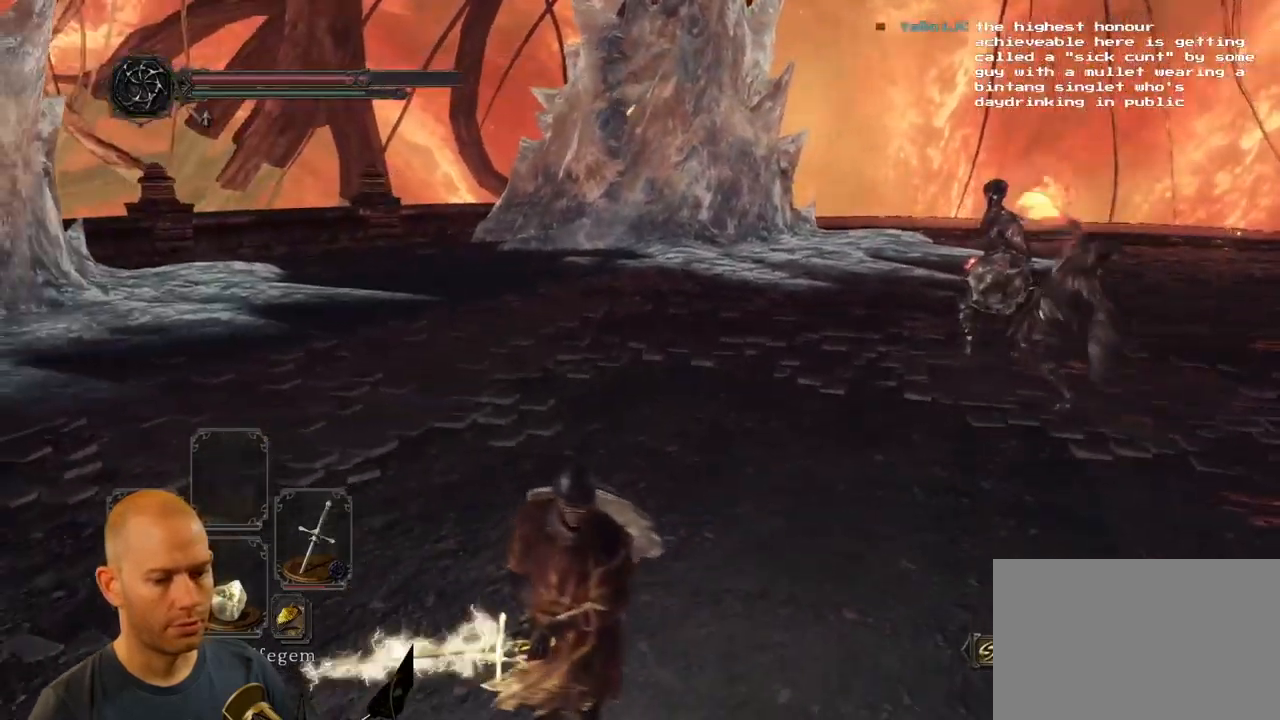
{"dt_ms": 500, "buttons": ["CIRCLE"], "left_stick": "down", "right_stick": "center", "events": []}
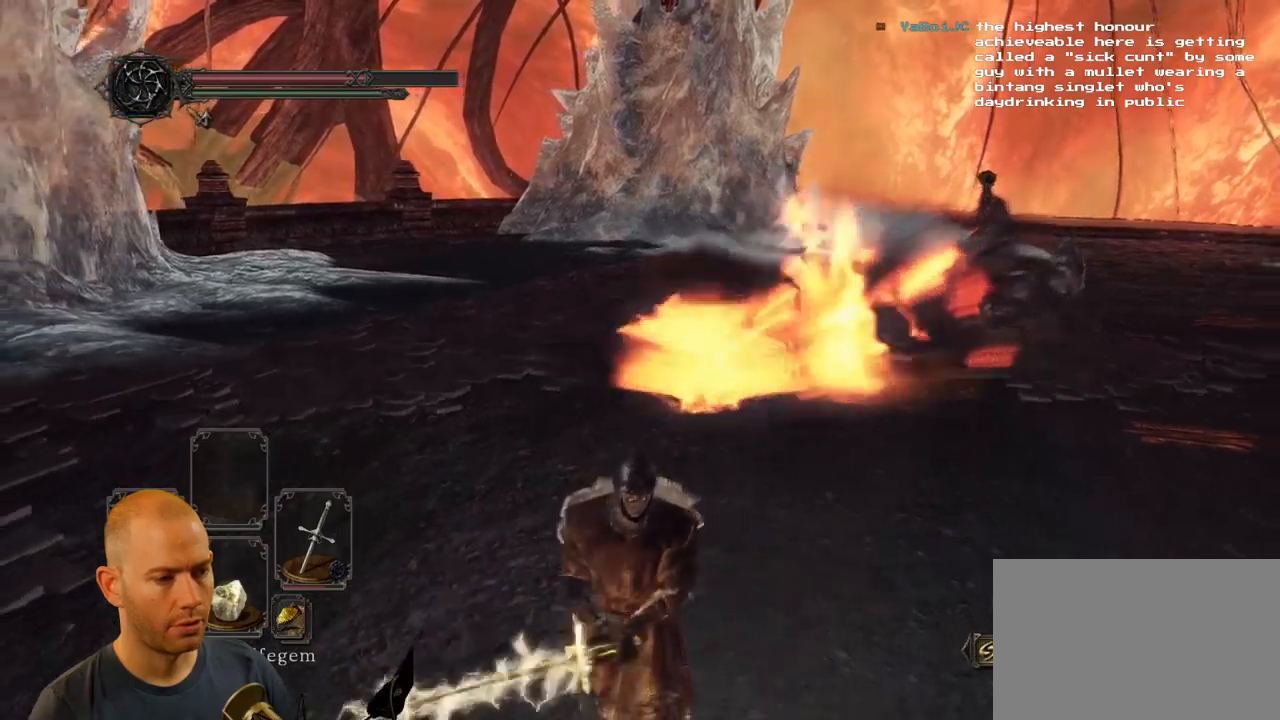
{"dt_ms": 500, "buttons": ["CIRCLE"], "left_stick": "down-right", "right_stick": "center", "events": [[283, "left_stick", "down-right"]]}
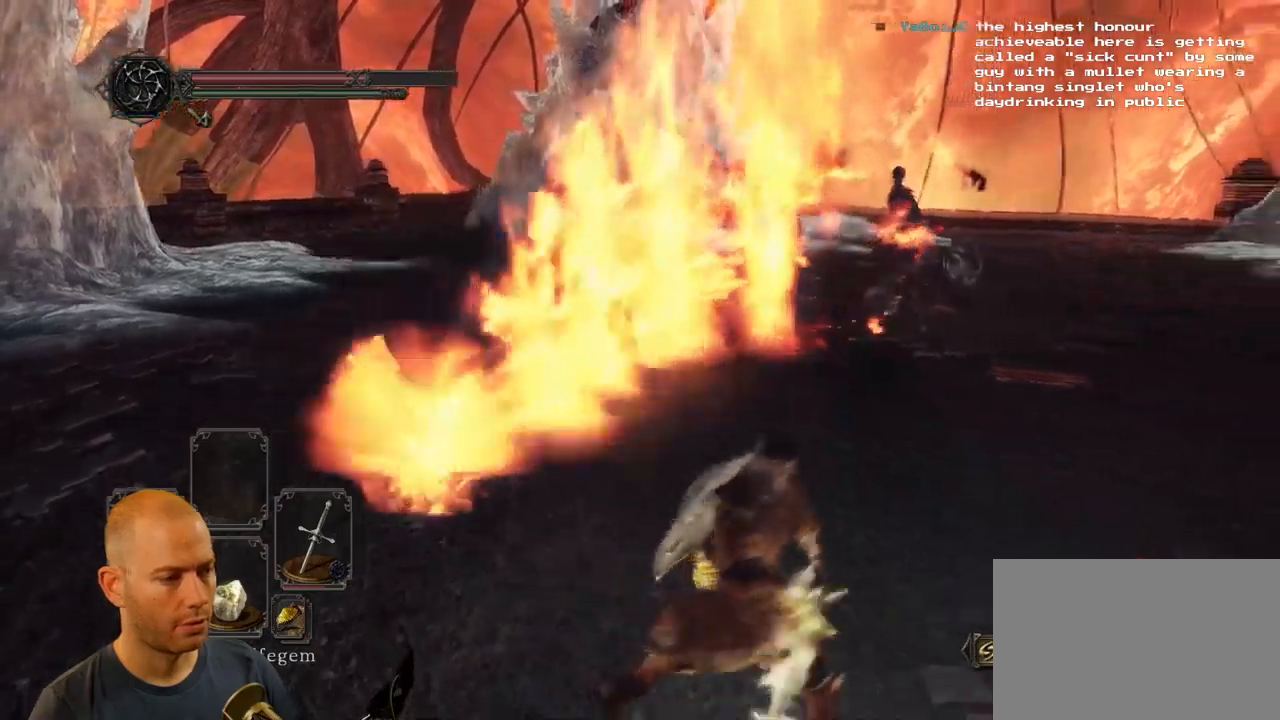
{"dt_ms": 500, "buttons": ["CIRCLE"], "left_stick": "up", "right_stick": "center", "events": [[50, "left_stick", "right"], [366, "left_stick", "up"]]}
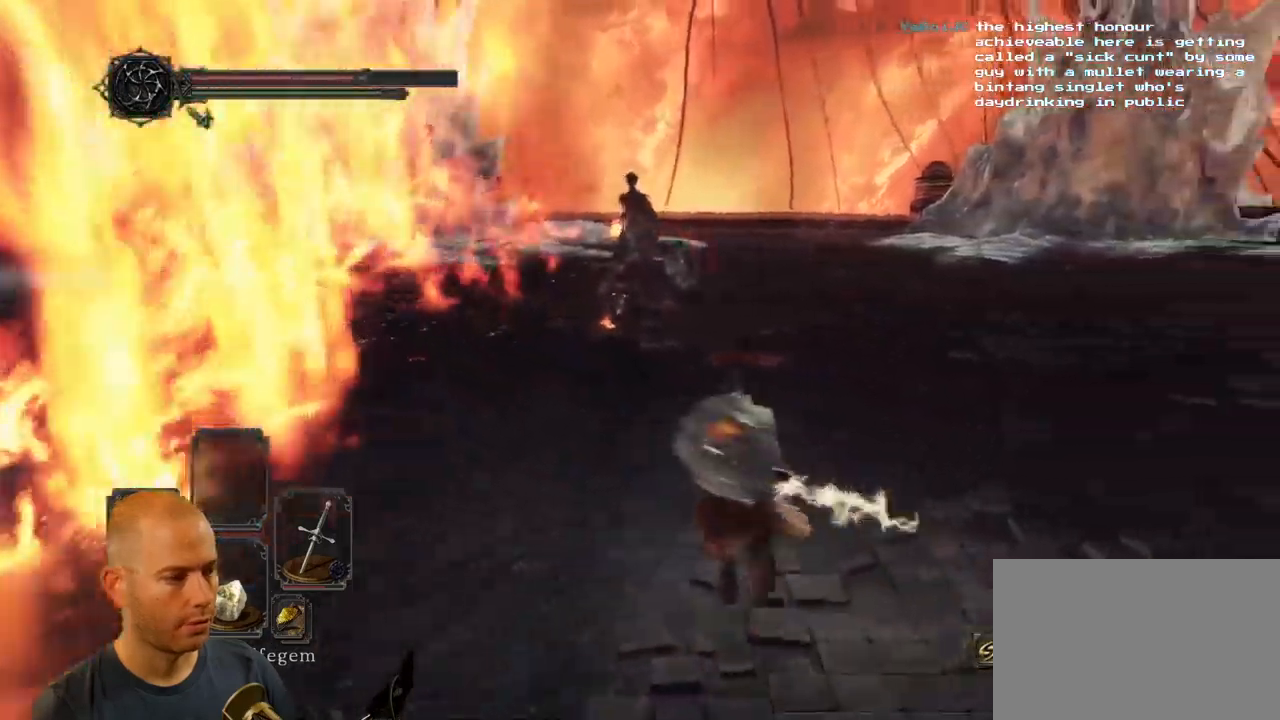
{"dt_ms": 1000, "buttons": [], "left_stick": "right", "right_stick": "left"}
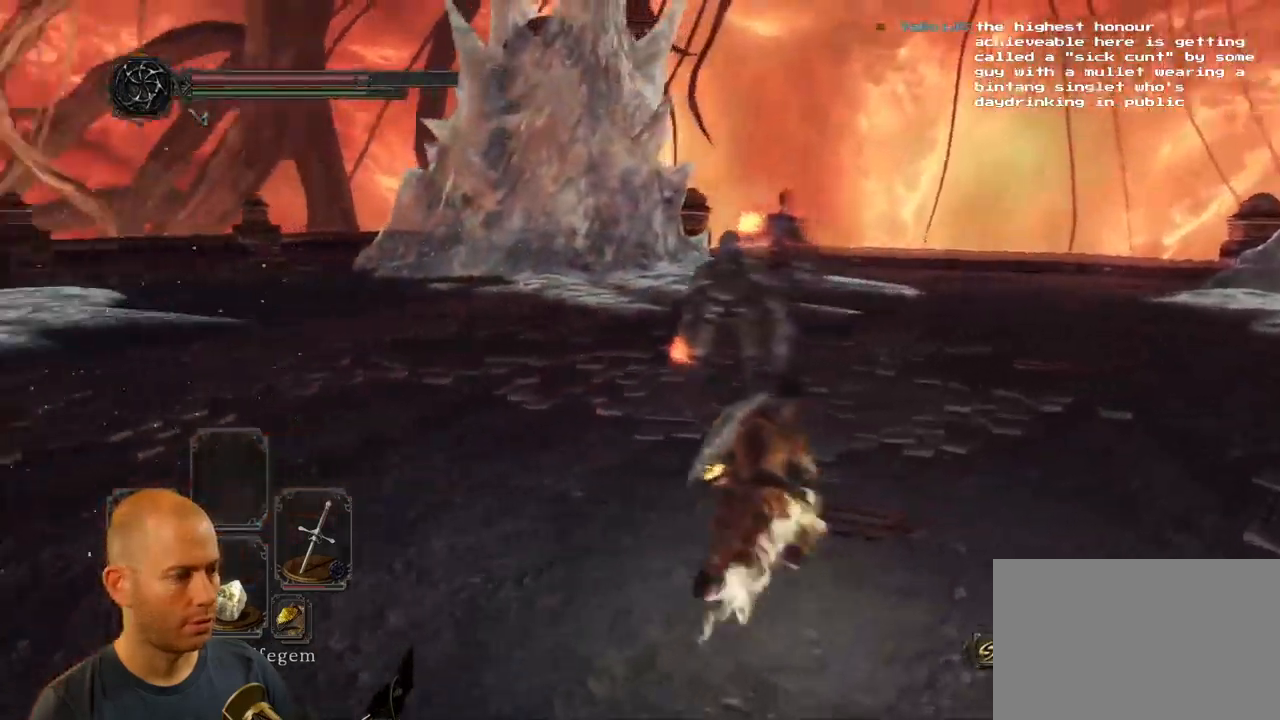
{"dt_ms": 500, "buttons": [], "left_stick": "down-right", "right_stick": "left", "events": [[66, "right_stick", "center"], [133, "left_stick", "down-right"], [383, "right_stick", "left"]]}
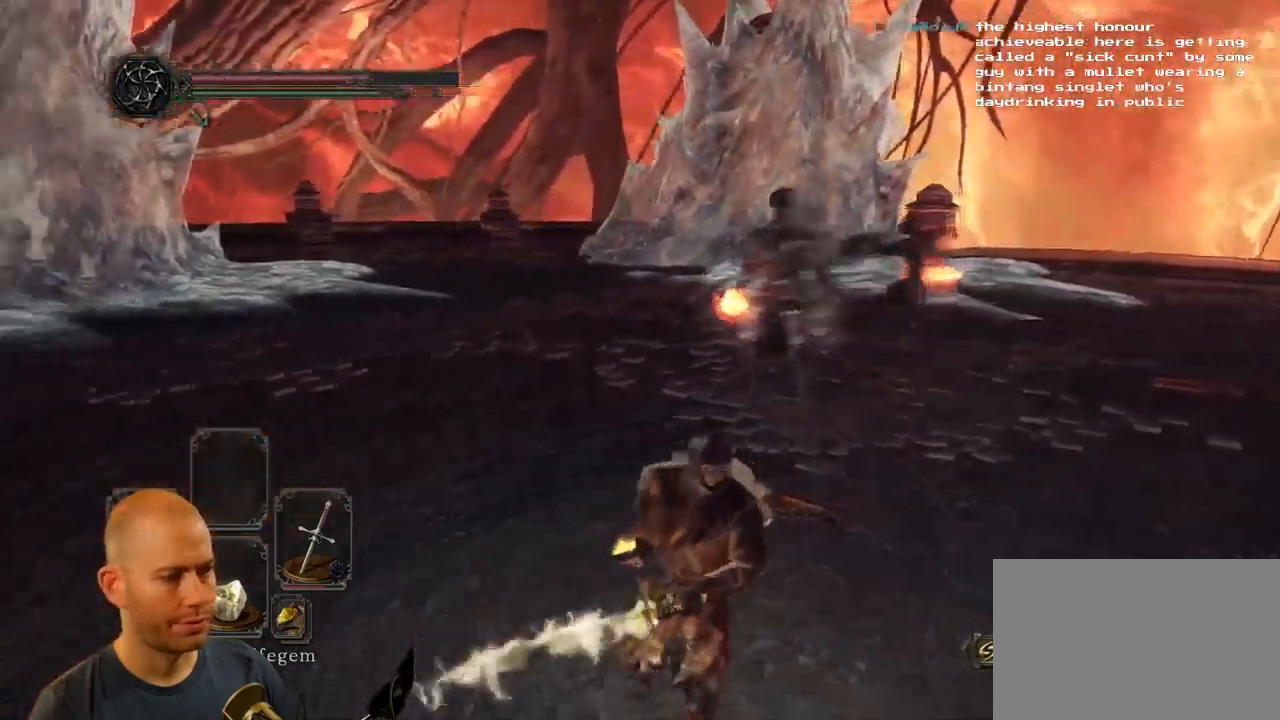
{"dt_ms": 500, "buttons": ["CIRCLE"], "left_stick": "down-right", "right_stick": "center", "events": [[33, "right_stick", "center"], [366, "CIRCLE", "down"]]}
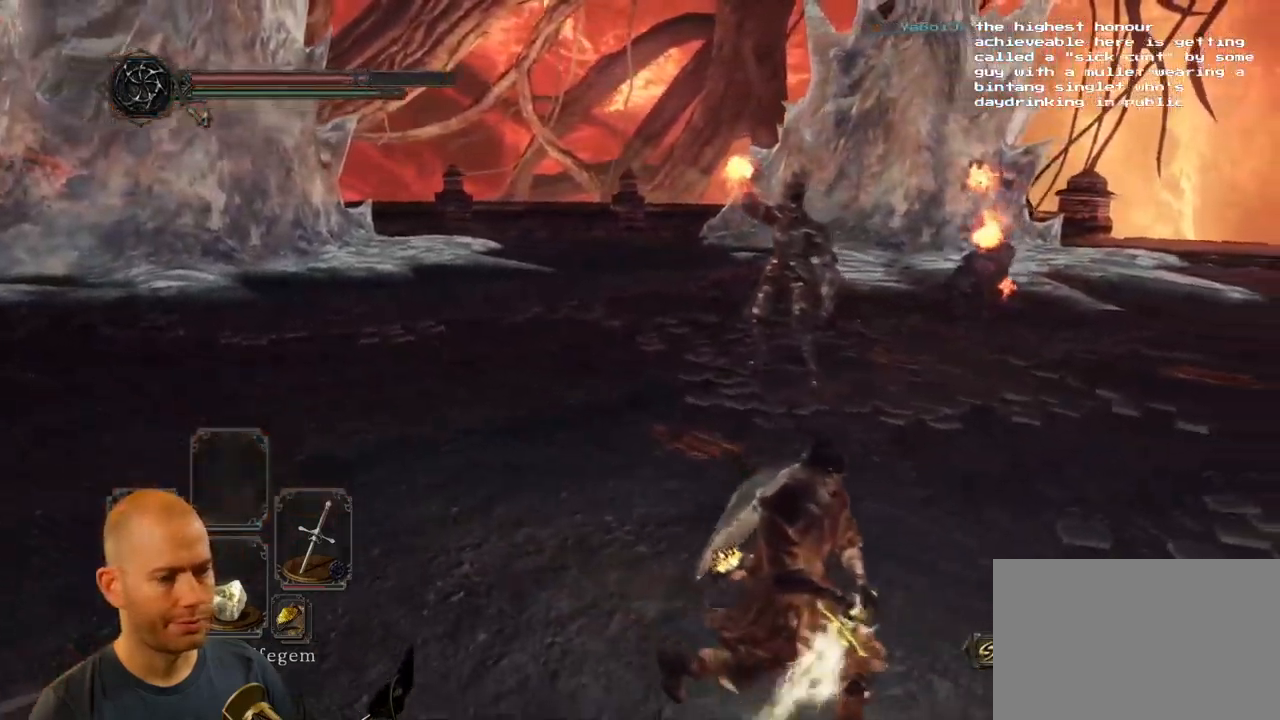
{"dt_ms": 500, "buttons": ["CIRCLE"], "left_stick": "up-right", "right_stick": "center", "events": [[450, "left_stick", "up-right"]]}
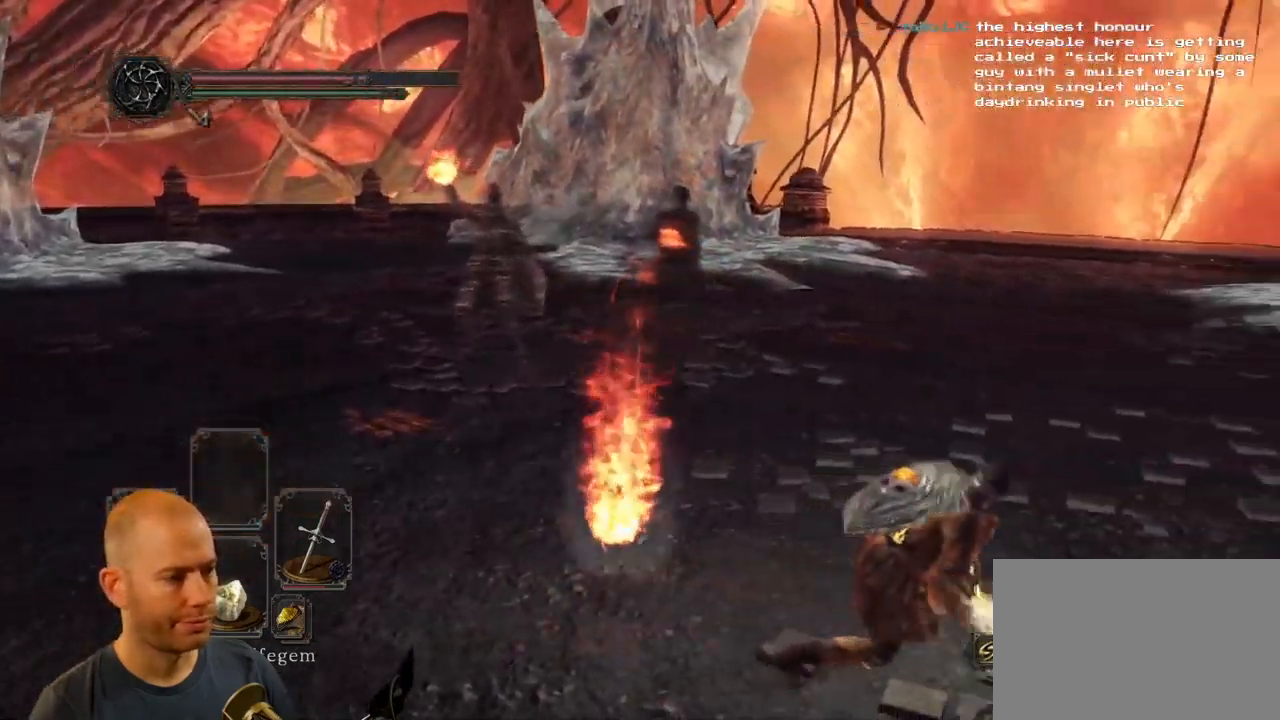
{"dt_ms": 500, "buttons": [], "left_stick": "up-right", "right_stick": "left", "events": [[50, "CIRCLE", "up"], [100, "right_stick", "left"]]}
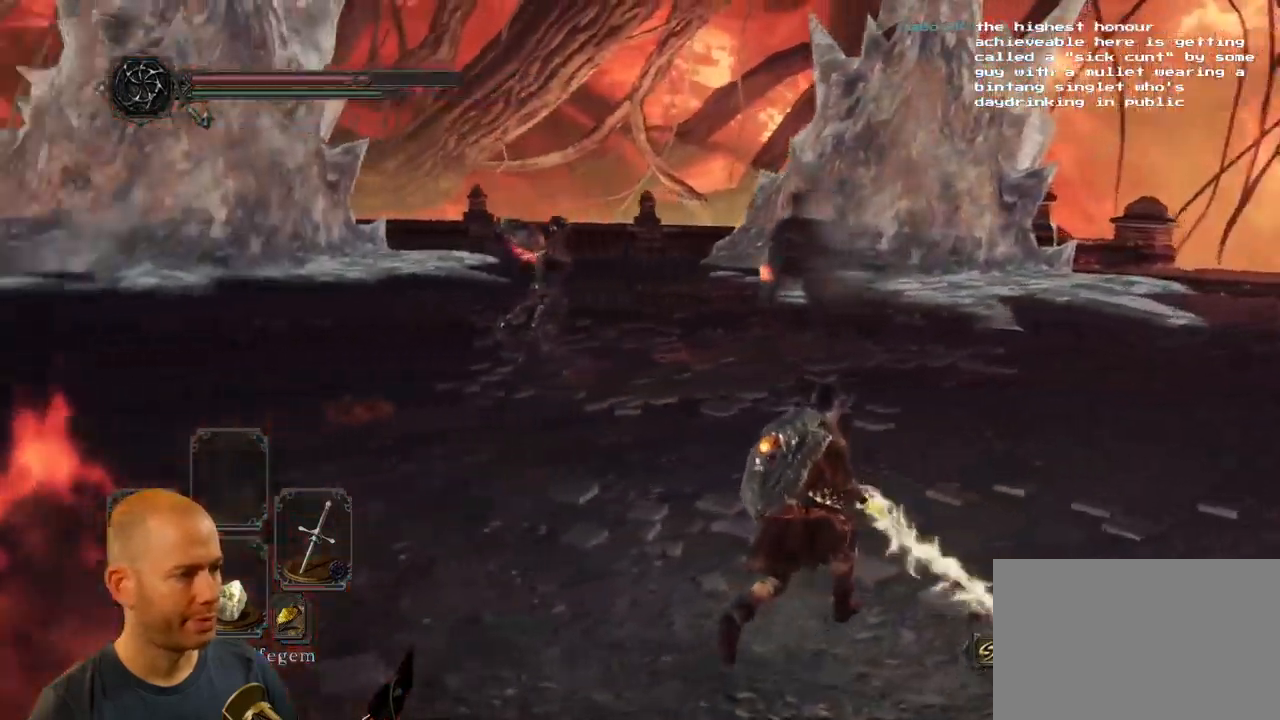
{"dt_ms": 500, "buttons": ["CIRCLE"], "left_stick": "right", "right_stick": "center", "events": [[116, "right_stick", "center"], [150, "left_stick", "right"], [366, "CIRCLE", "down"]]}
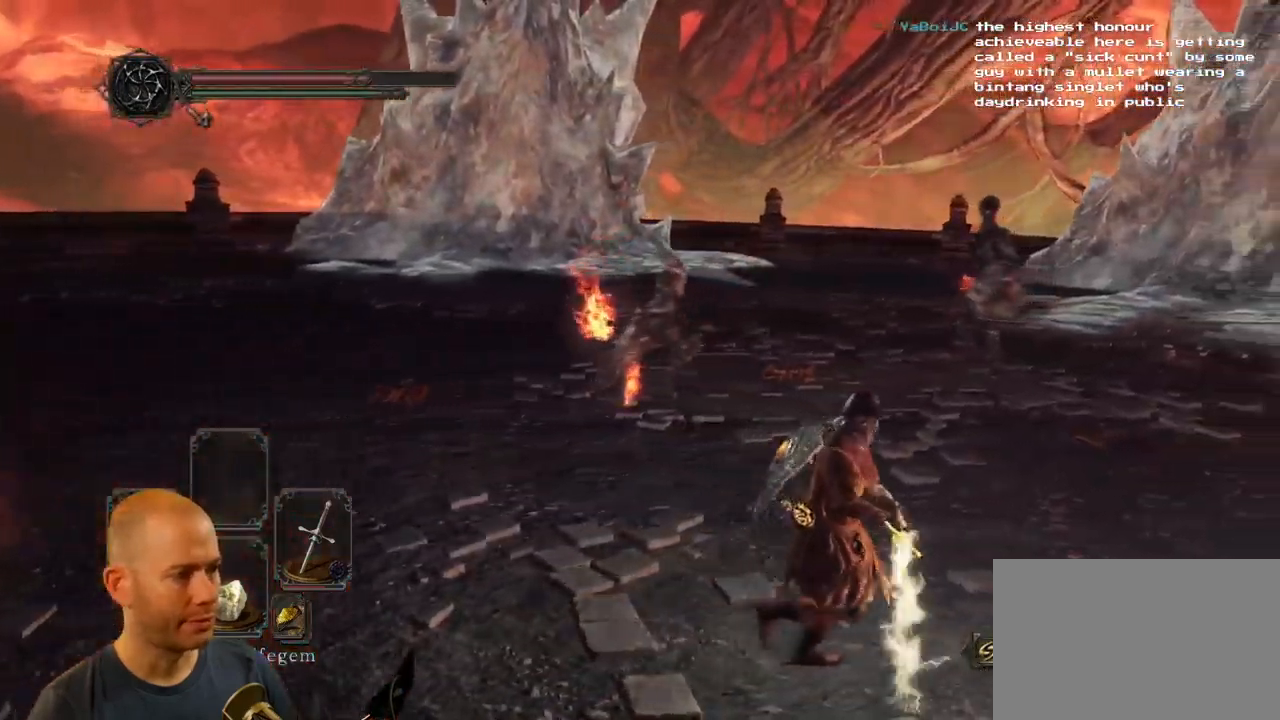
{"dt_ms": 500, "buttons": ["CIRCLE"], "left_stick": "up", "right_stick": "center", "events": [[283, "left_stick", "up-right"], [417, "left_stick", "up"]]}
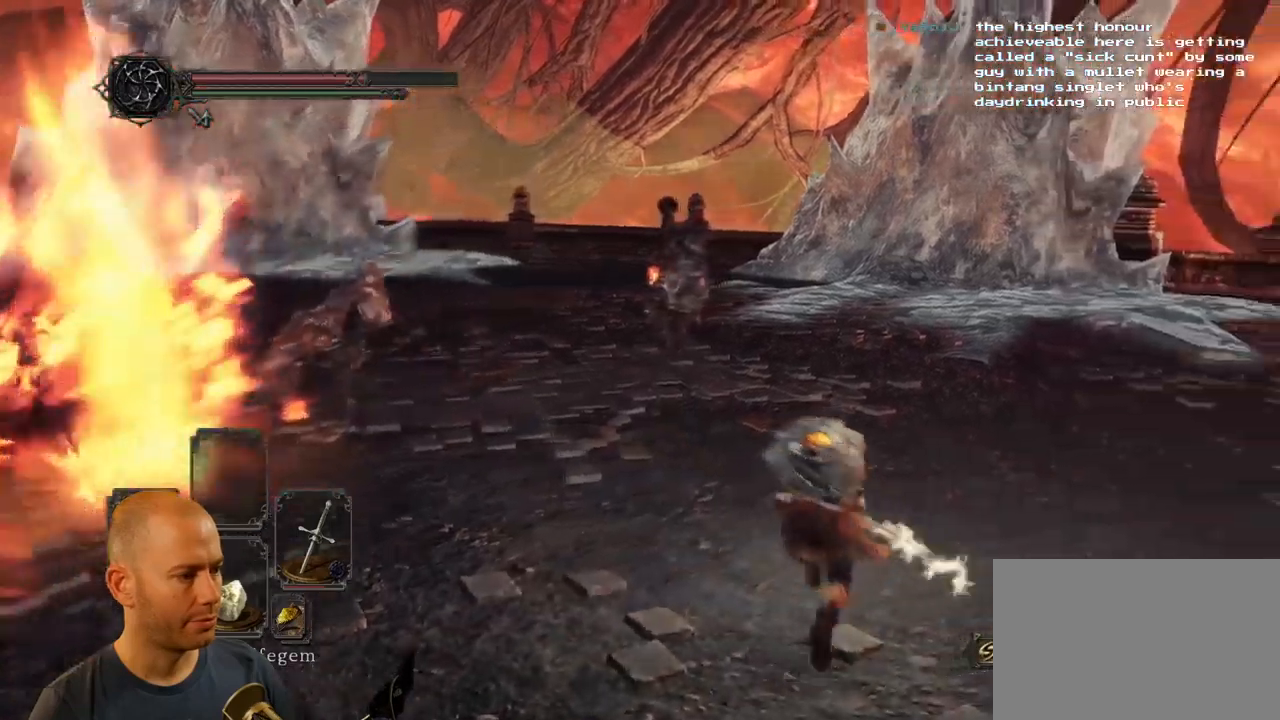
{"dt_ms": 500, "buttons": ["CIRCLE"], "left_stick": "up", "right_stick": "center", "events": []}
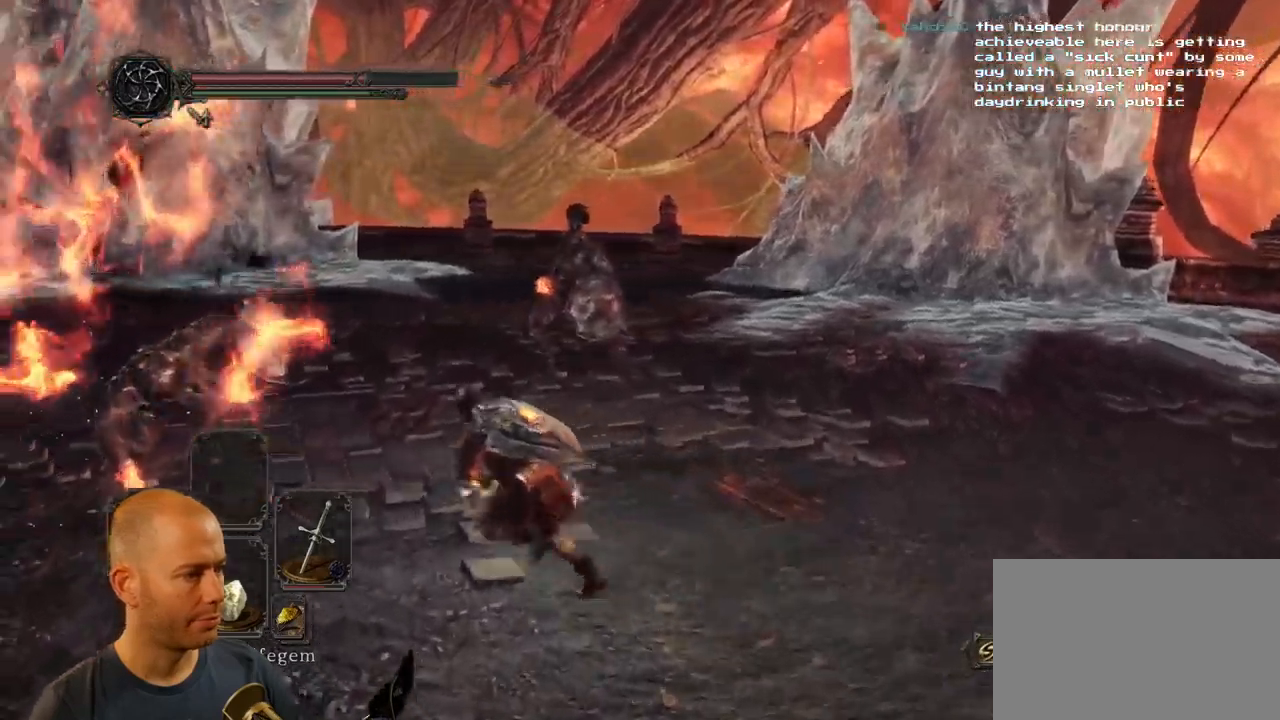
{"dt_ms": 500, "buttons": [], "left_stick": "up", "right_stick": "center", "events": [[67, "R1", "down"], [217, "CIRCLE", "up"], [217, "R1", "up"]]}
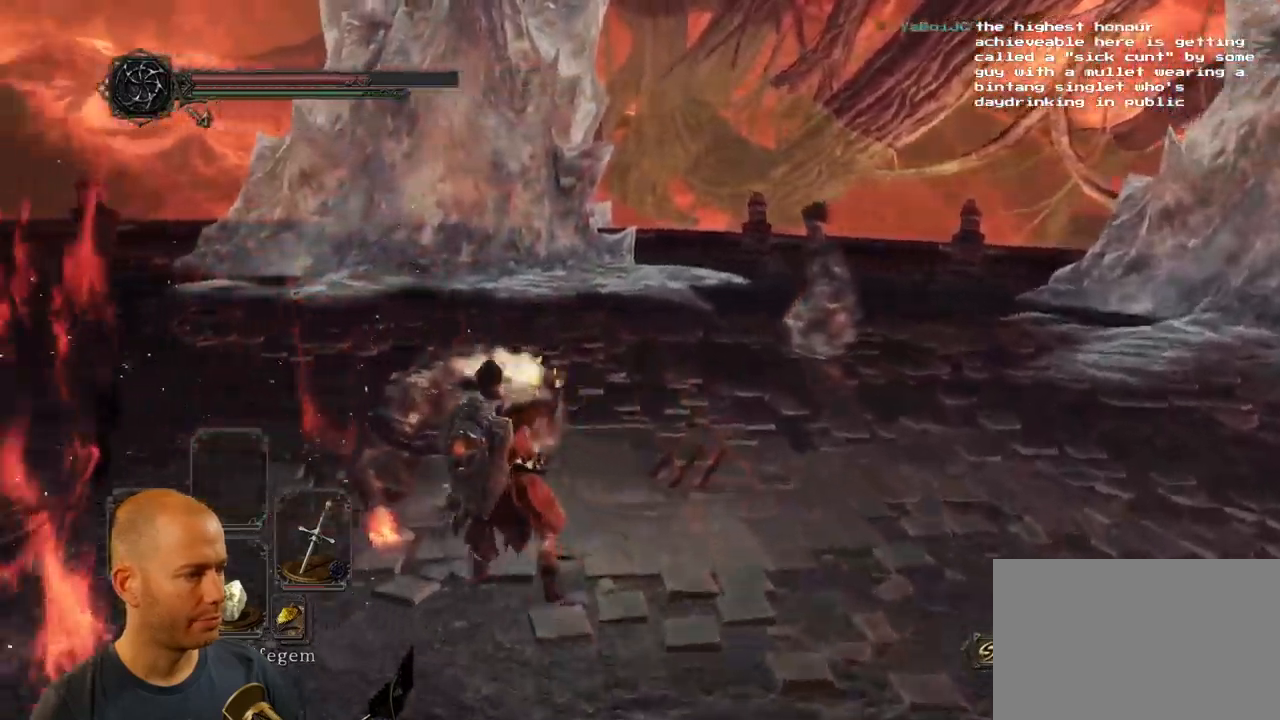
{"dt_ms": 500, "buttons": ["R1"], "left_stick": "up", "right_stick": "center", "events": [[100, "R1", "down"], [233, "R1", "up"], [300, "R1", "down"], [383, "R1", "up"], [467, "R1", "down"]]}
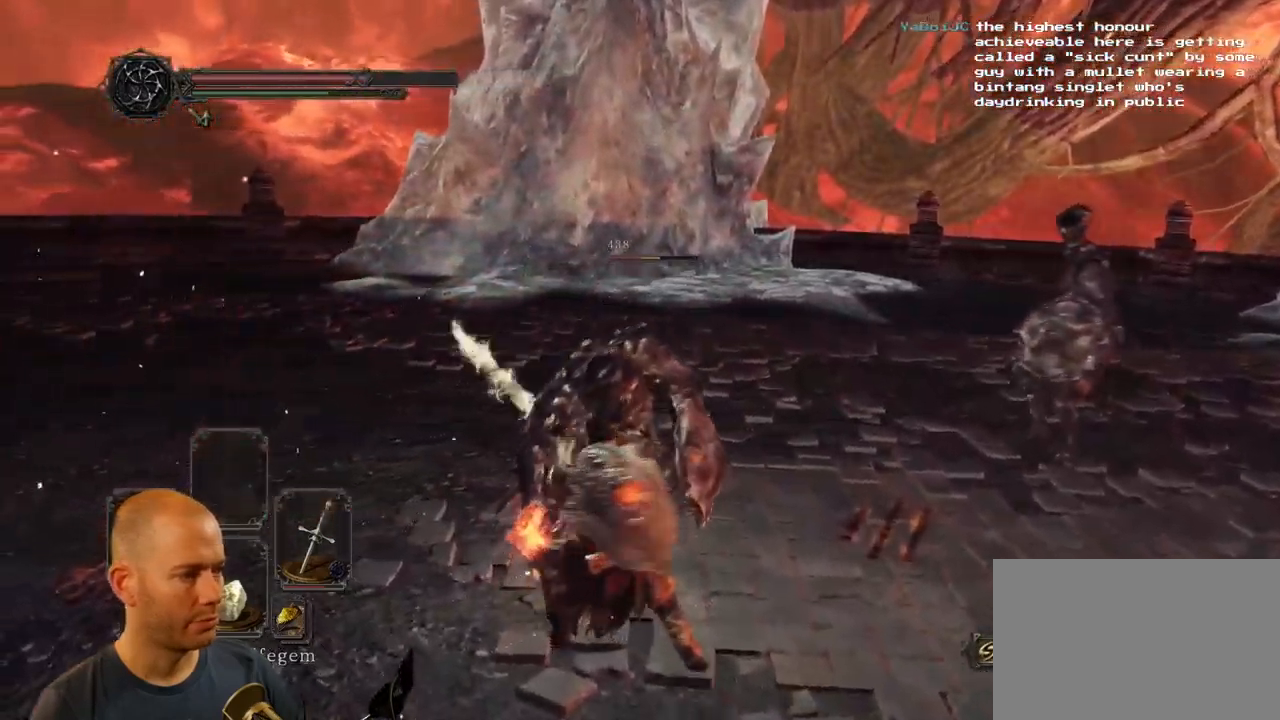
{"dt_ms": 500, "buttons": ["R1"], "left_stick": "up", "right_stick": "center", "events": [[17, "R1", "up"], [100, "R1", "down"], [200, "R1", "up"], [300, "R1", "down"], [417, "R1", "up"], [483, "R1", "down"]]}
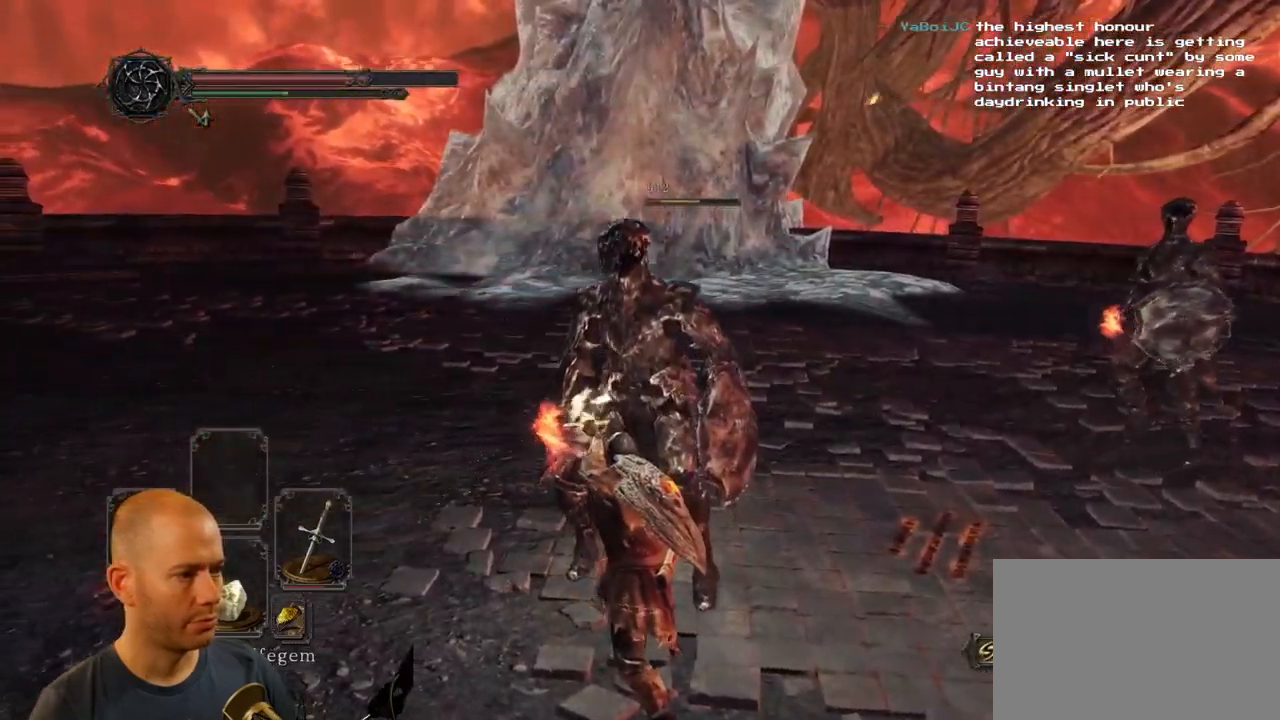
{"dt_ms": 500, "buttons": [], "left_stick": "up", "right_stick": "center", "events": [[83, "R1", "up"]]}
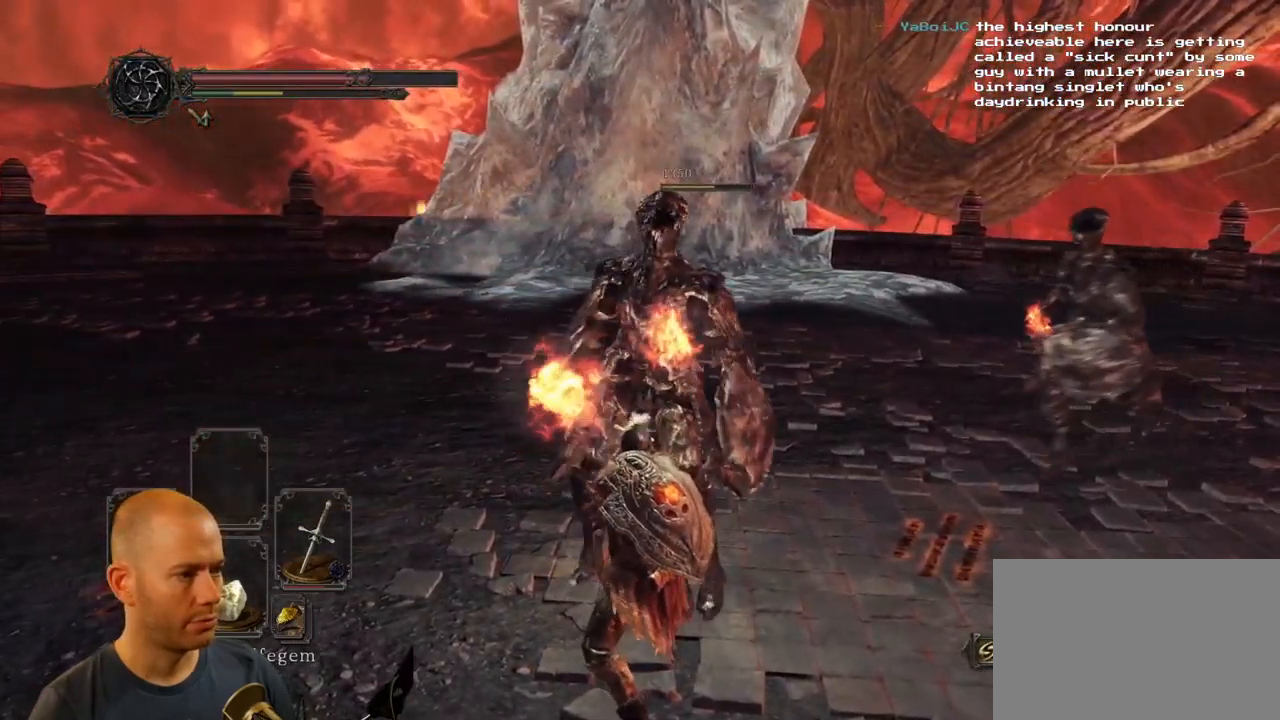
{"dt_ms": 500, "buttons": [], "left_stick": "down-left", "right_stick": "right", "events": [[133, "left_stick", "center"], [183, "left_stick", "down-left"], [250, "right_stick", "right"]]}
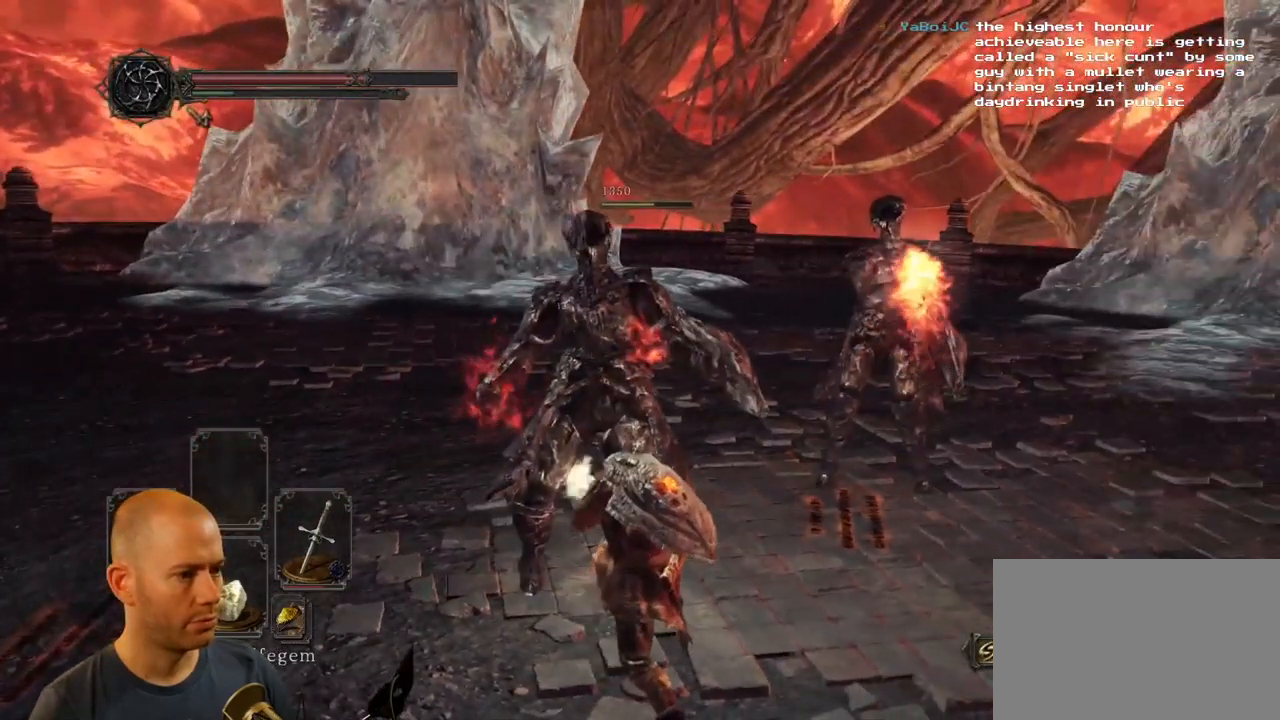
{"dt_ms": 500, "buttons": [], "left_stick": "down-left", "right_stick": "right", "events": []}